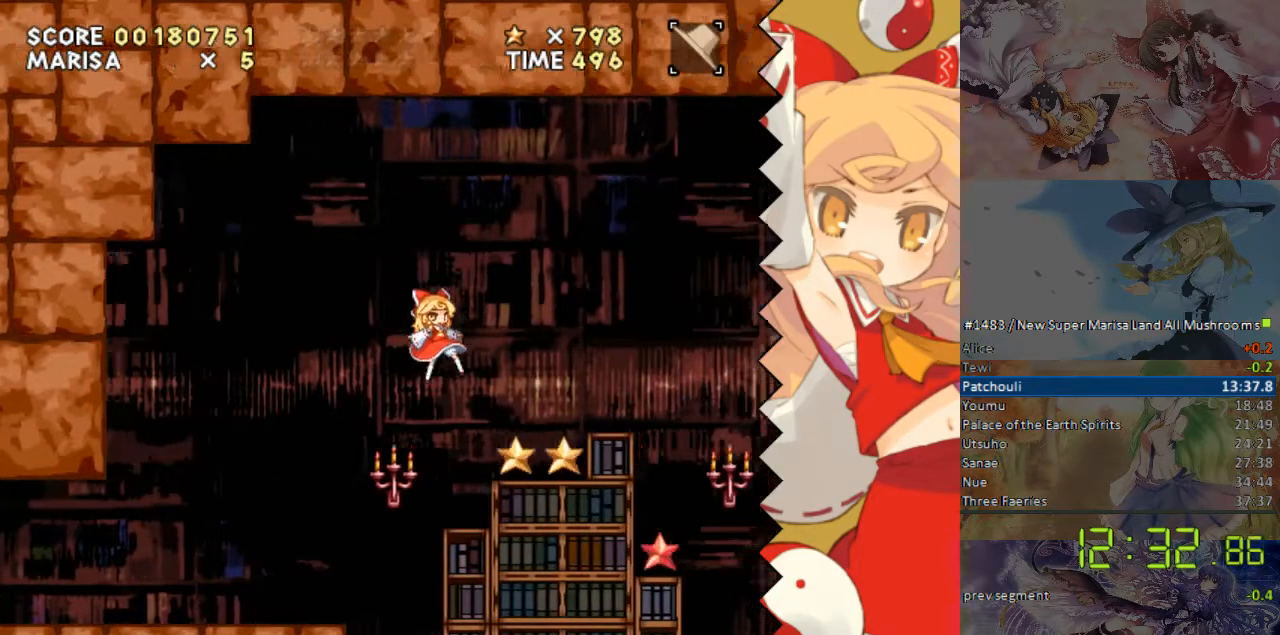
Gameplay with a controller (Nintendo layout); each line is a JSON object with the inputs held at the frame after it. "events" lists button and stick changes between this image and that frame as [ms after this image, input, new state], when the widget could be followed in between. Not read: B L1 L3 R1 R3 Y.
{"buttons": ["DPAD_RIGHT"], "events": []}
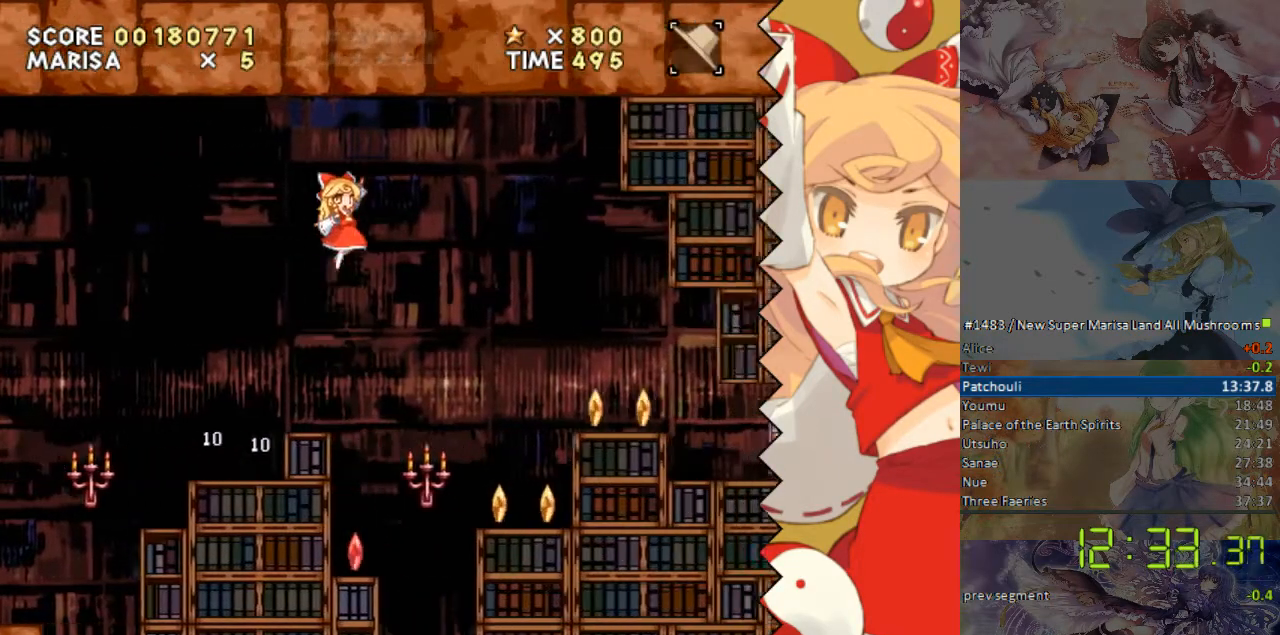
{"buttons": ["DPAD_RIGHT"], "events": []}
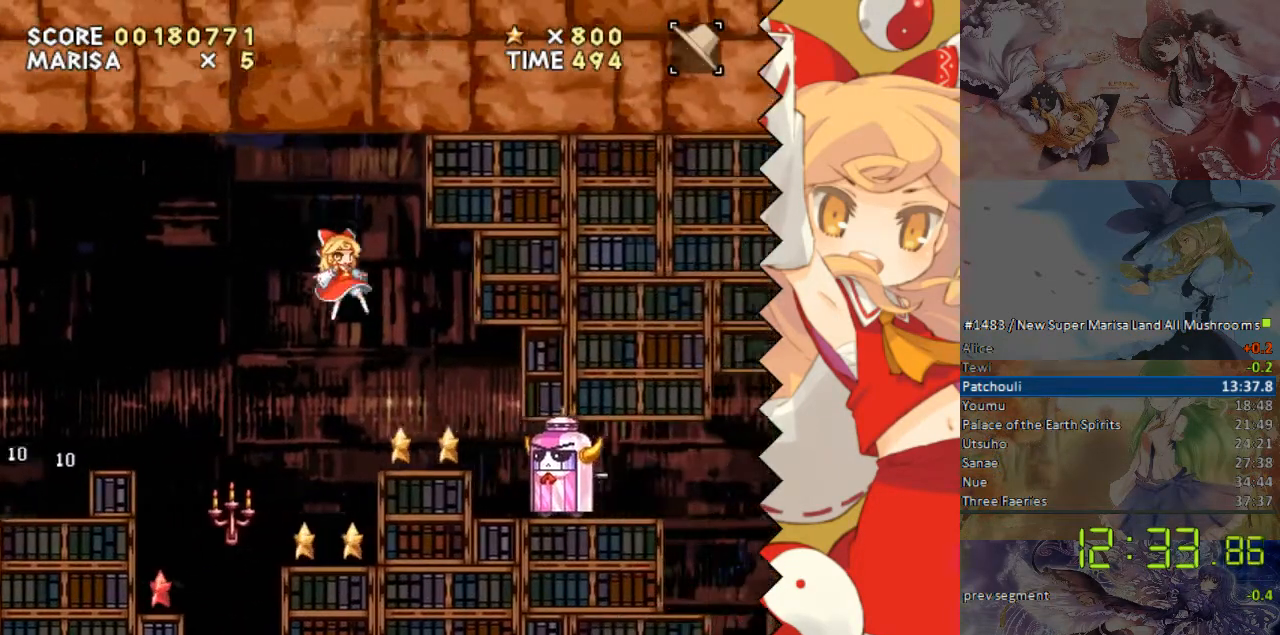
{"buttons": ["DPAD_RIGHT"], "events": []}
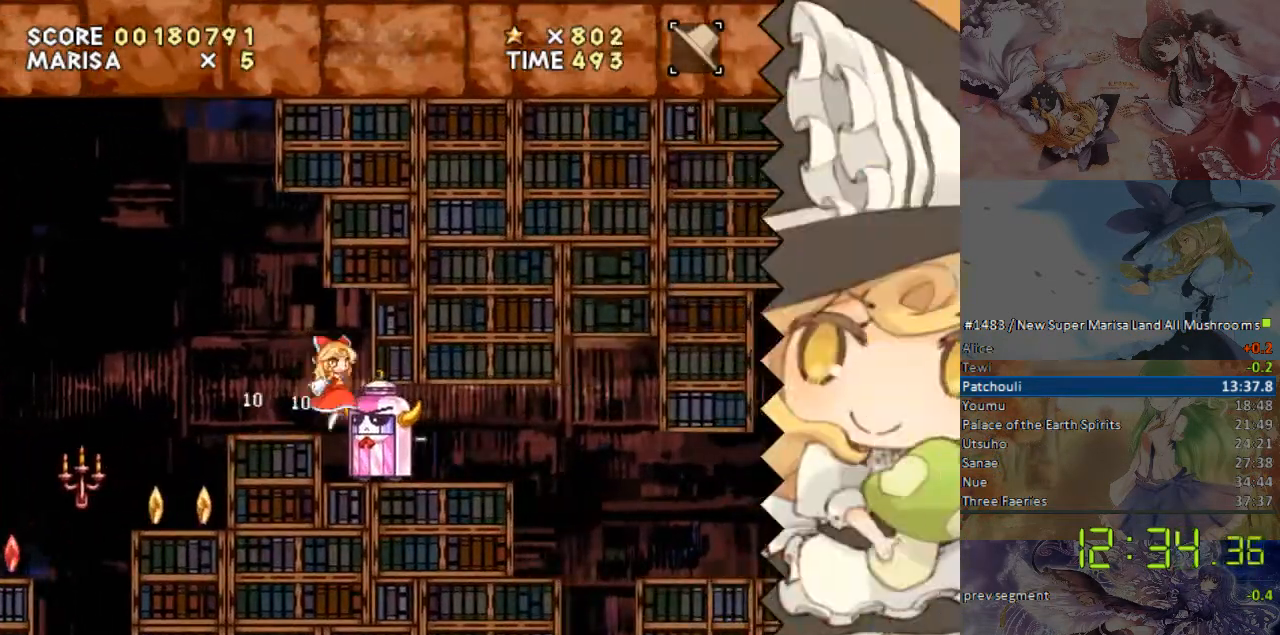
{"buttons": ["DPAD_RIGHT"], "events": []}
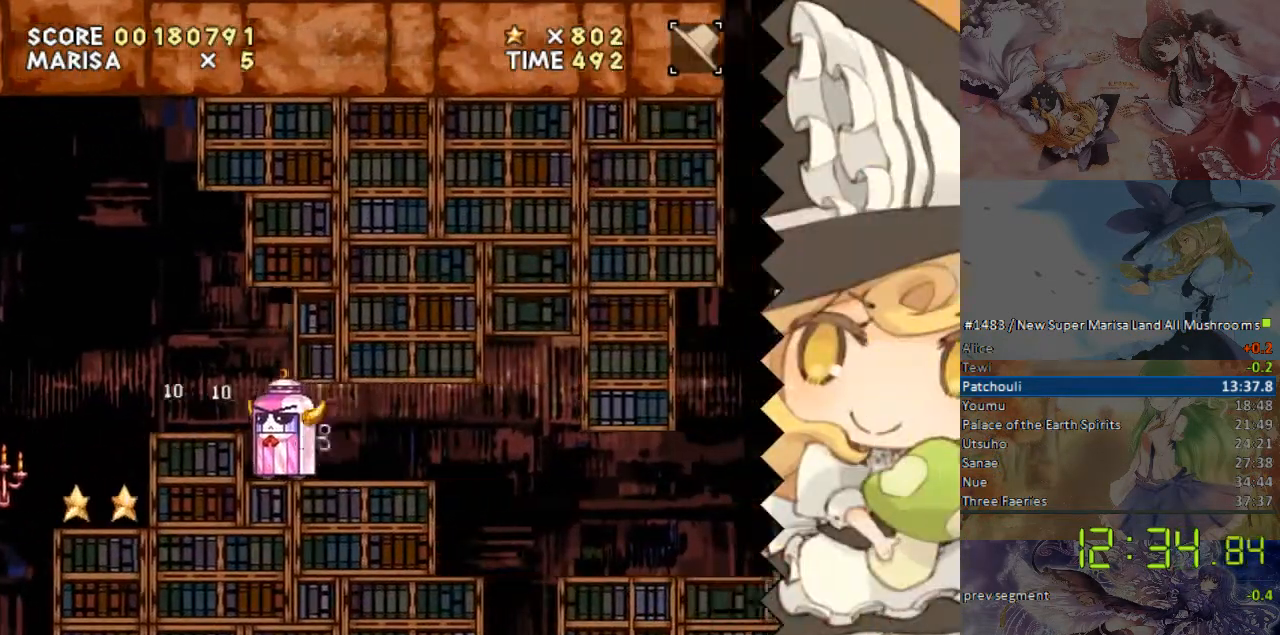
{"buttons": ["DPAD_RIGHT"], "events": []}
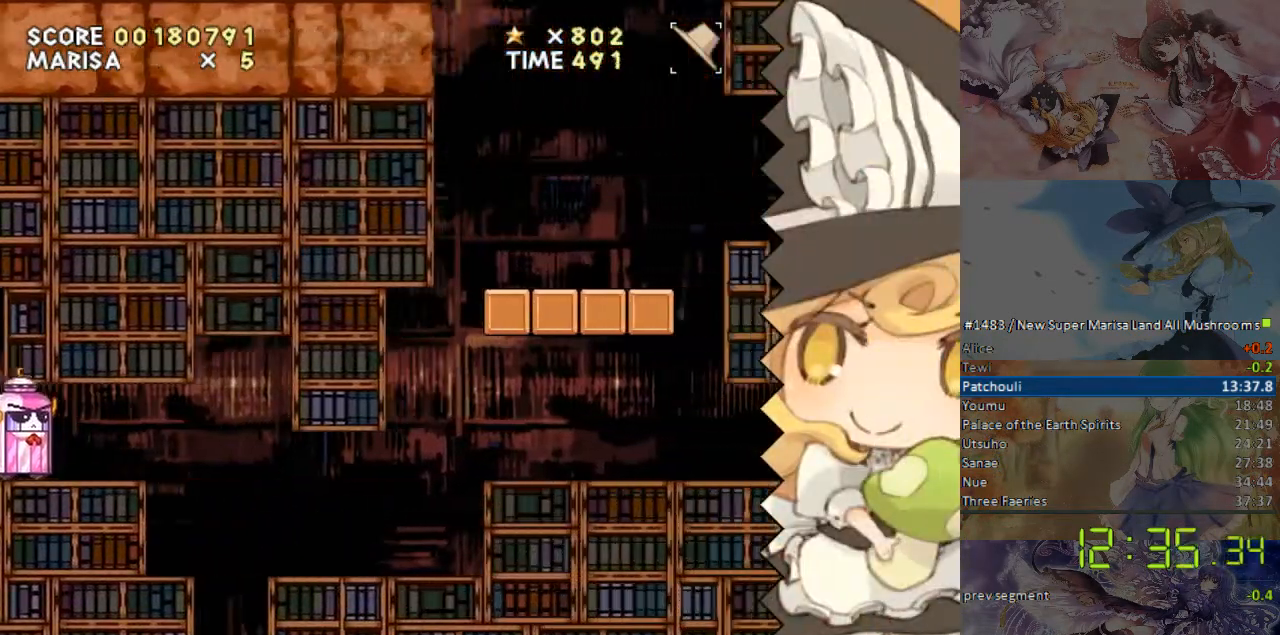
{"buttons": ["DPAD_RIGHT"], "events": [[134, "DPAD_LEFT", "down"], [385, "DPAD_LEFT", "up"]]}
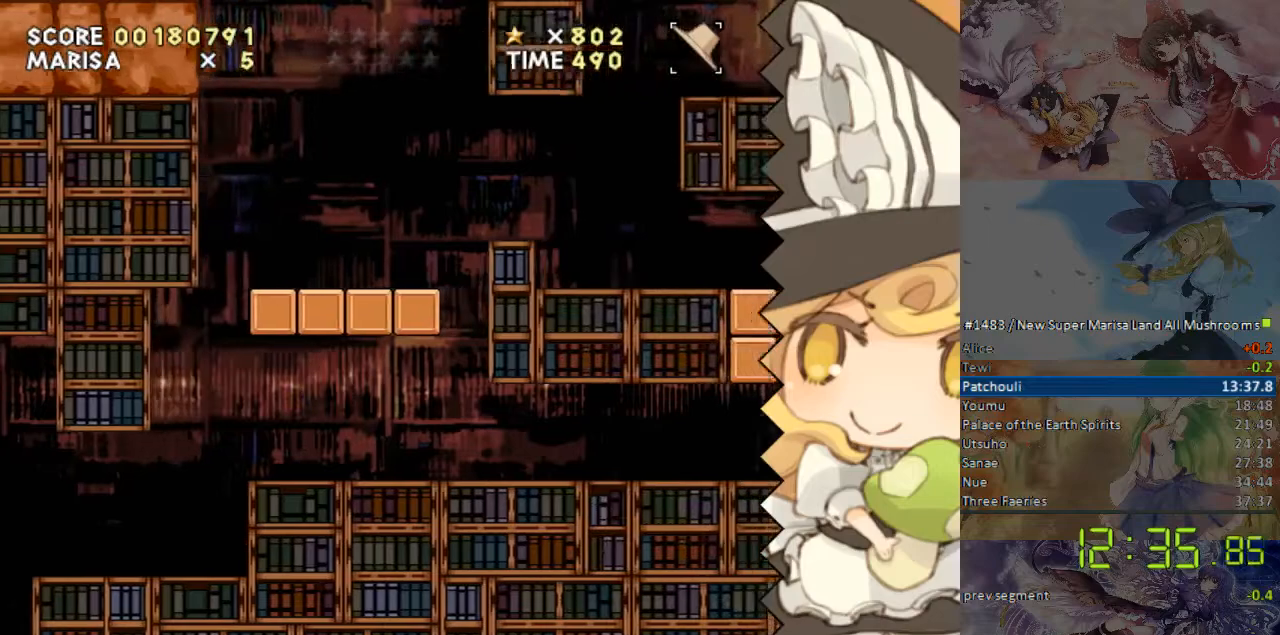
{"buttons": ["DPAD_RIGHT"], "events": []}
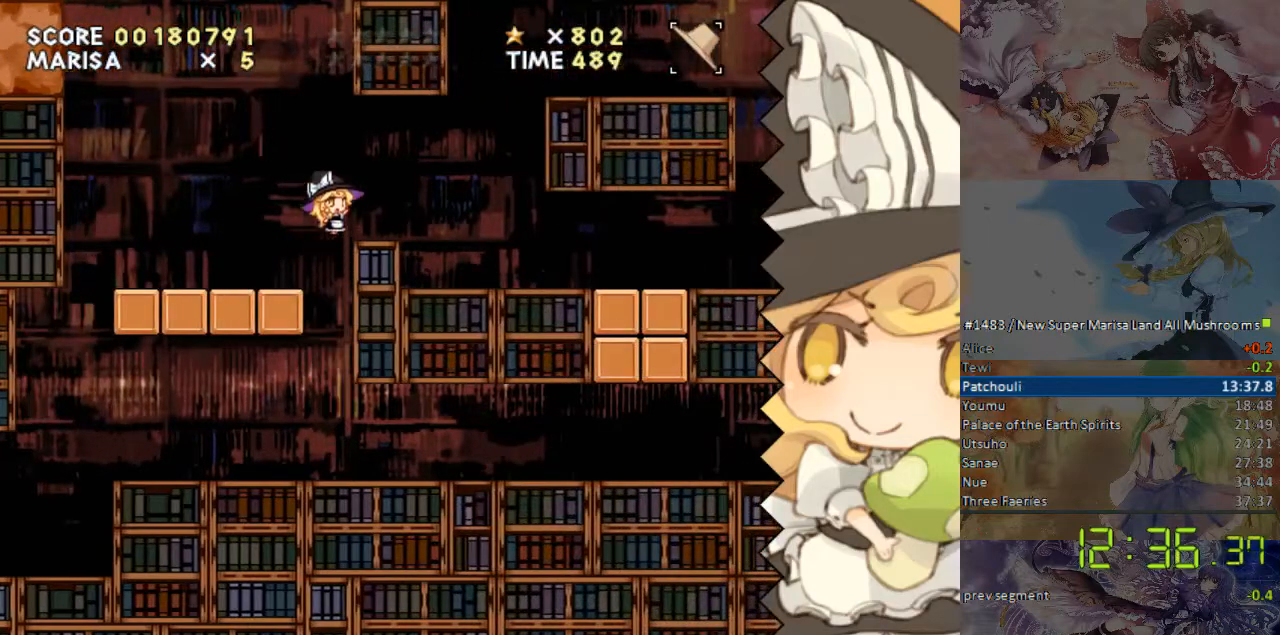
{"buttons": ["DPAD_RIGHT"], "events": []}
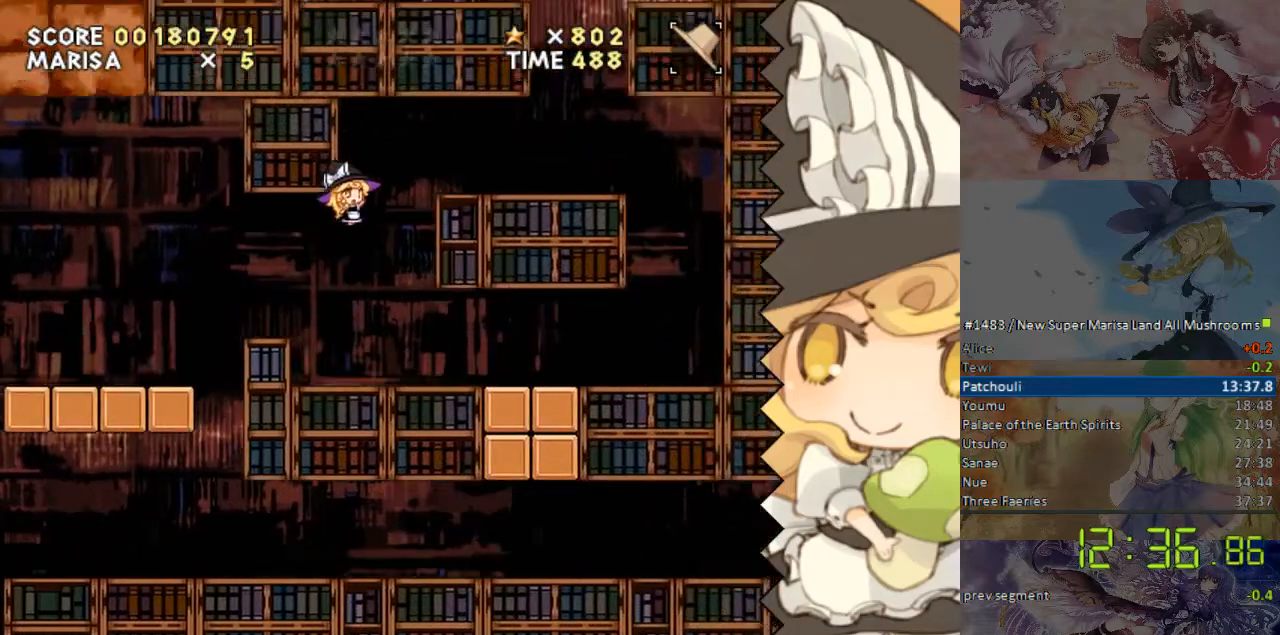
{"buttons": ["DPAD_RIGHT"], "events": []}
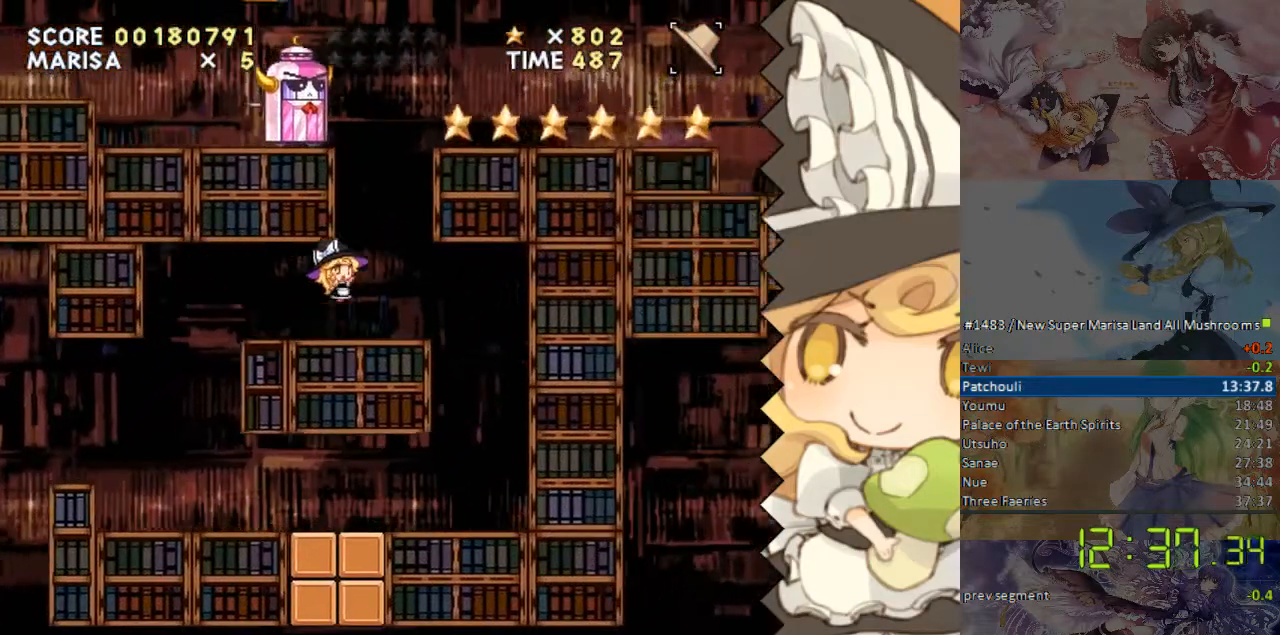
{"buttons": ["DPAD_RIGHT"], "events": []}
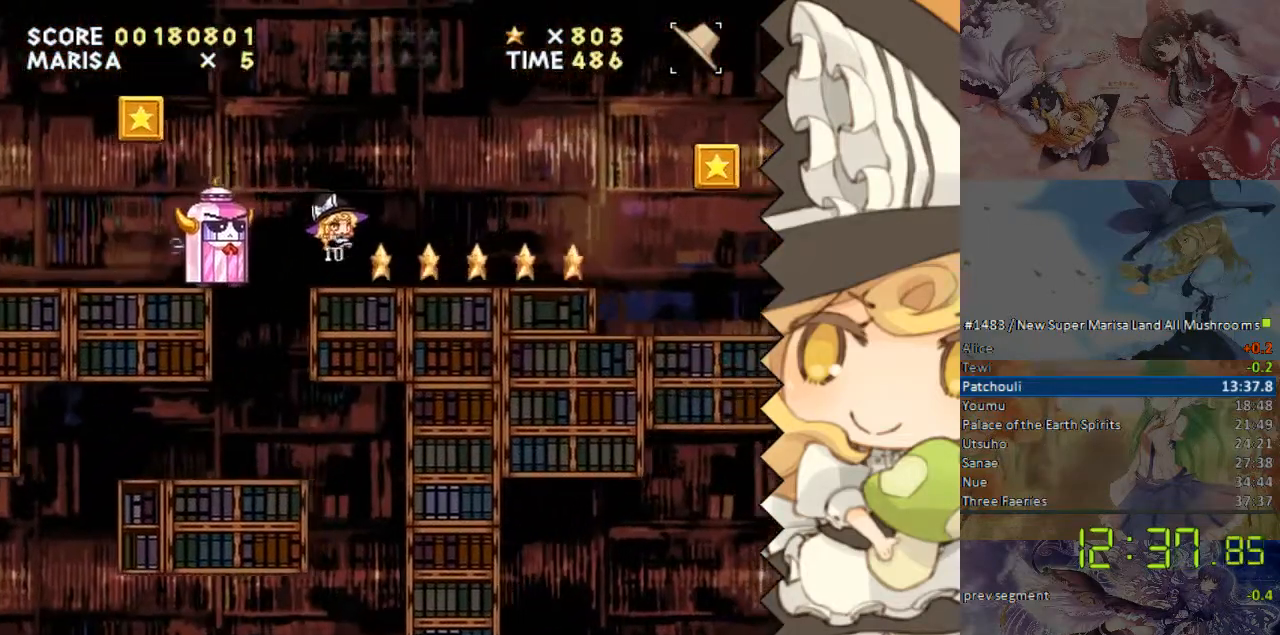
{"buttons": ["DPAD_RIGHT"], "events": []}
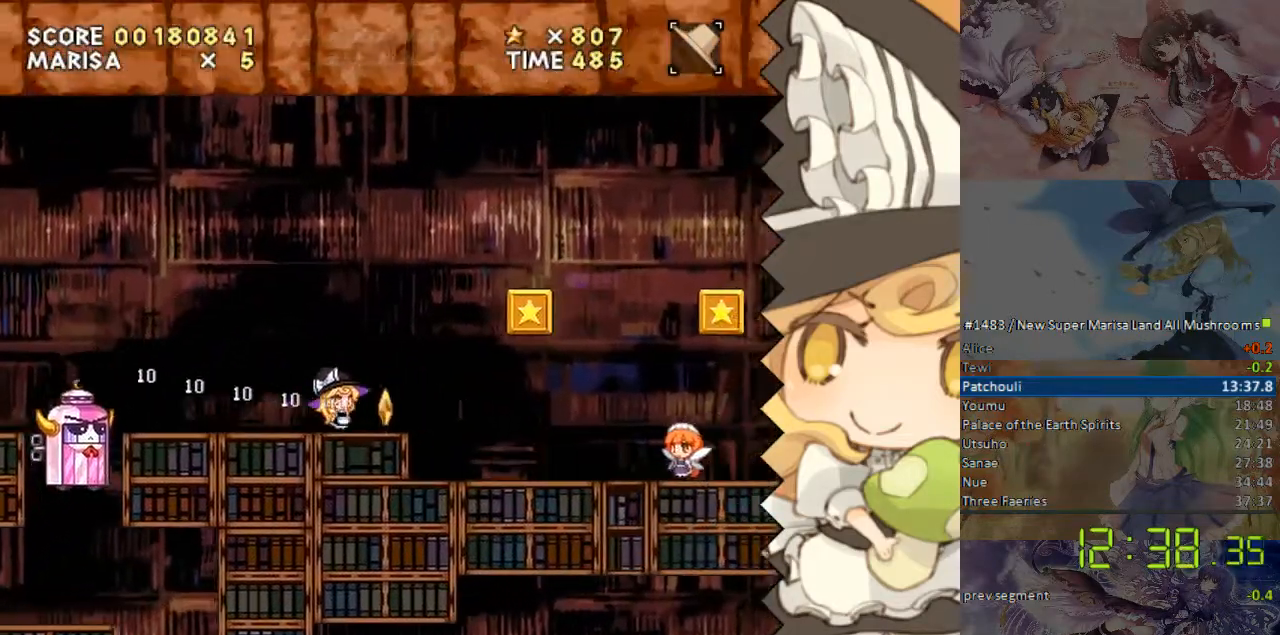
{"buttons": ["DPAD_RIGHT"], "events": []}
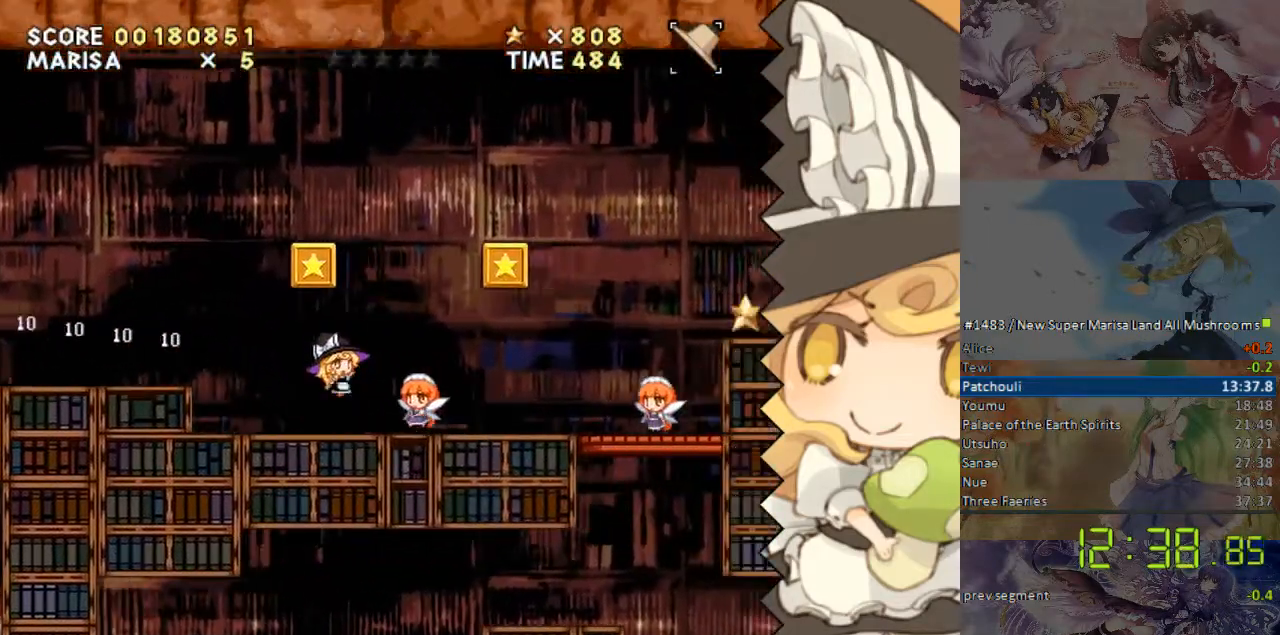
{"buttons": ["DPAD_RIGHT"], "events": []}
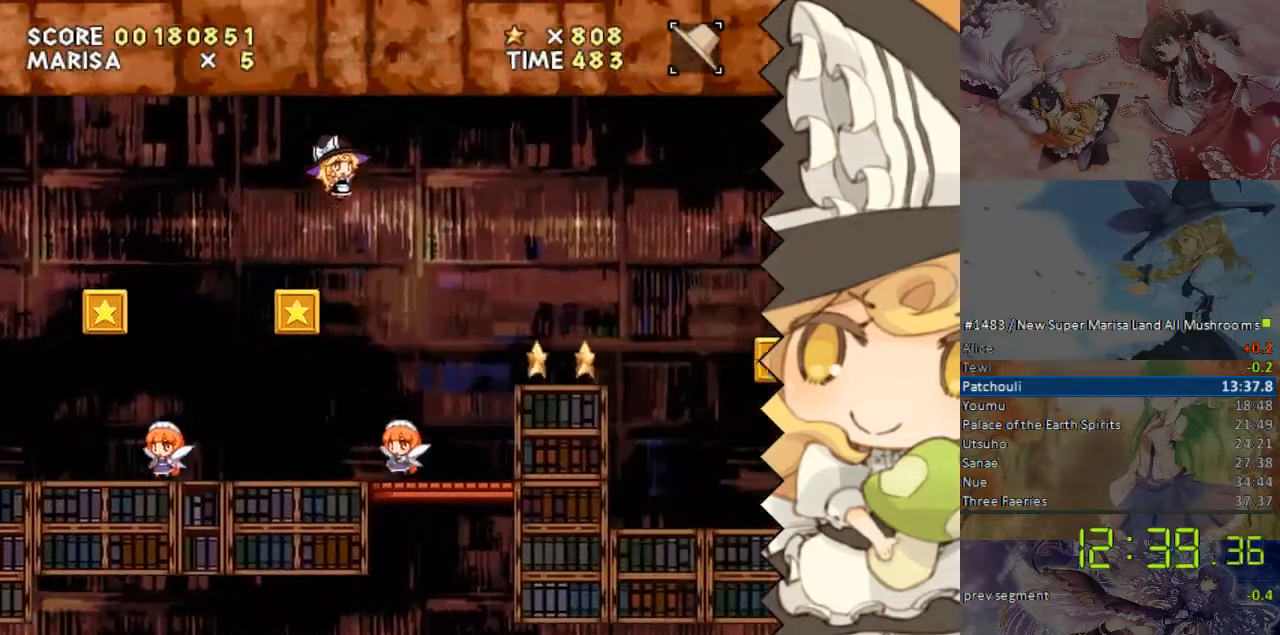
{"buttons": ["DPAD_RIGHT"], "events": []}
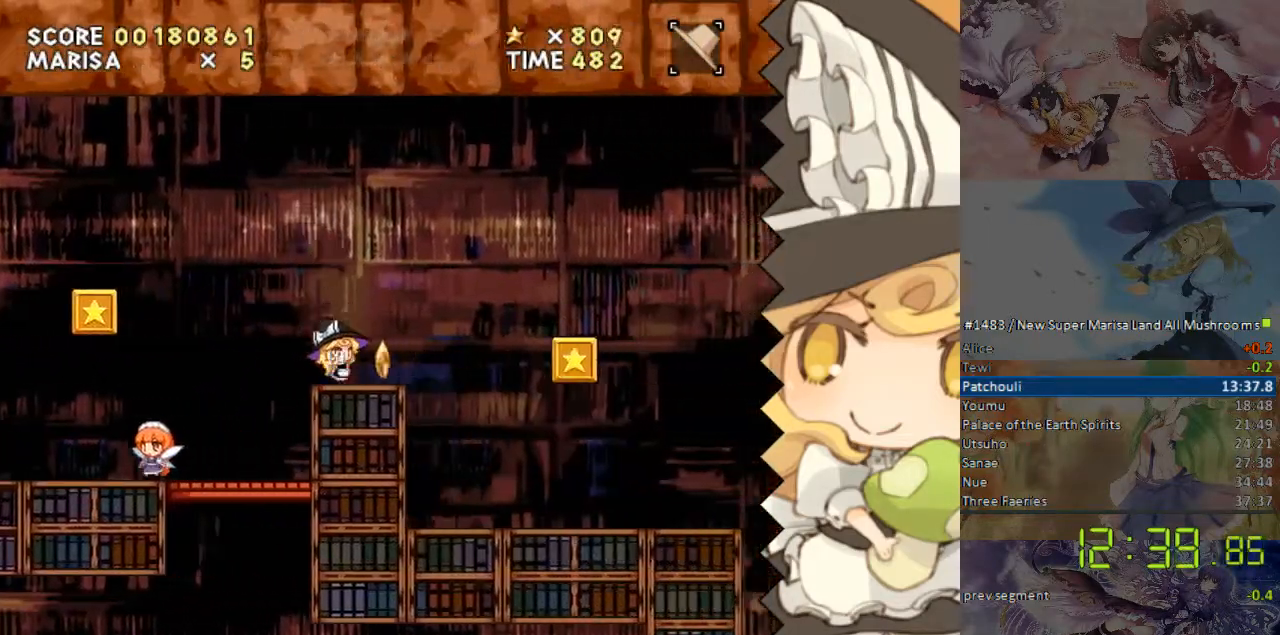
{"buttons": ["DPAD_RIGHT"], "events": []}
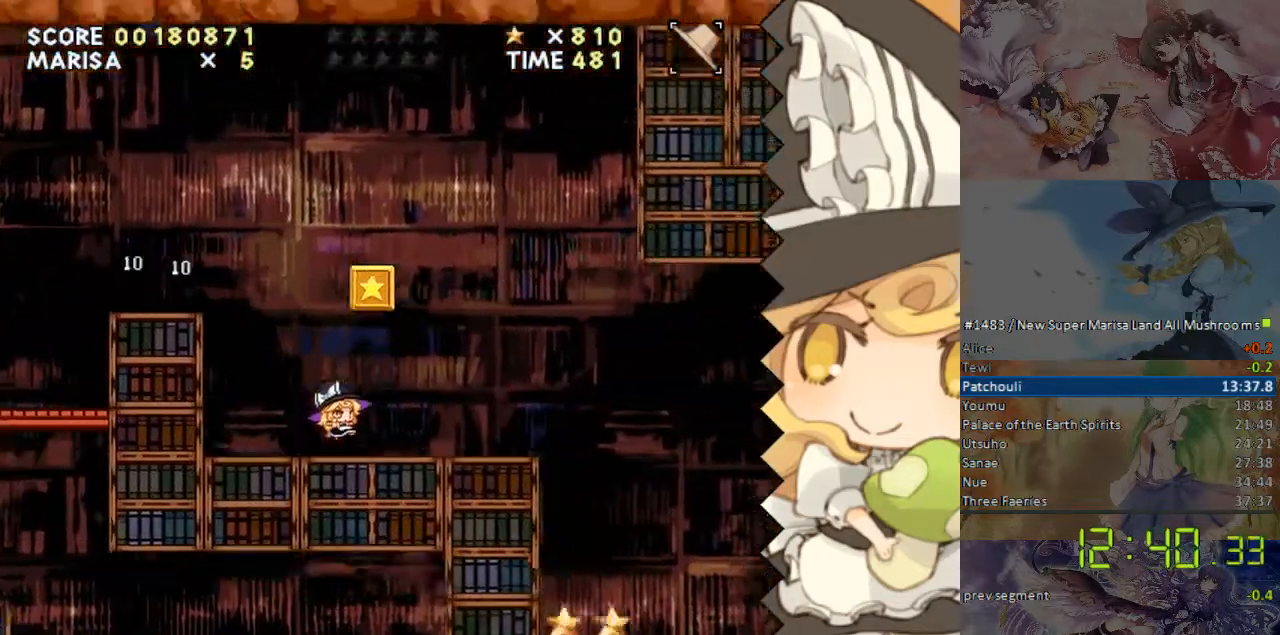
{"buttons": ["DPAD_RIGHT"], "events": []}
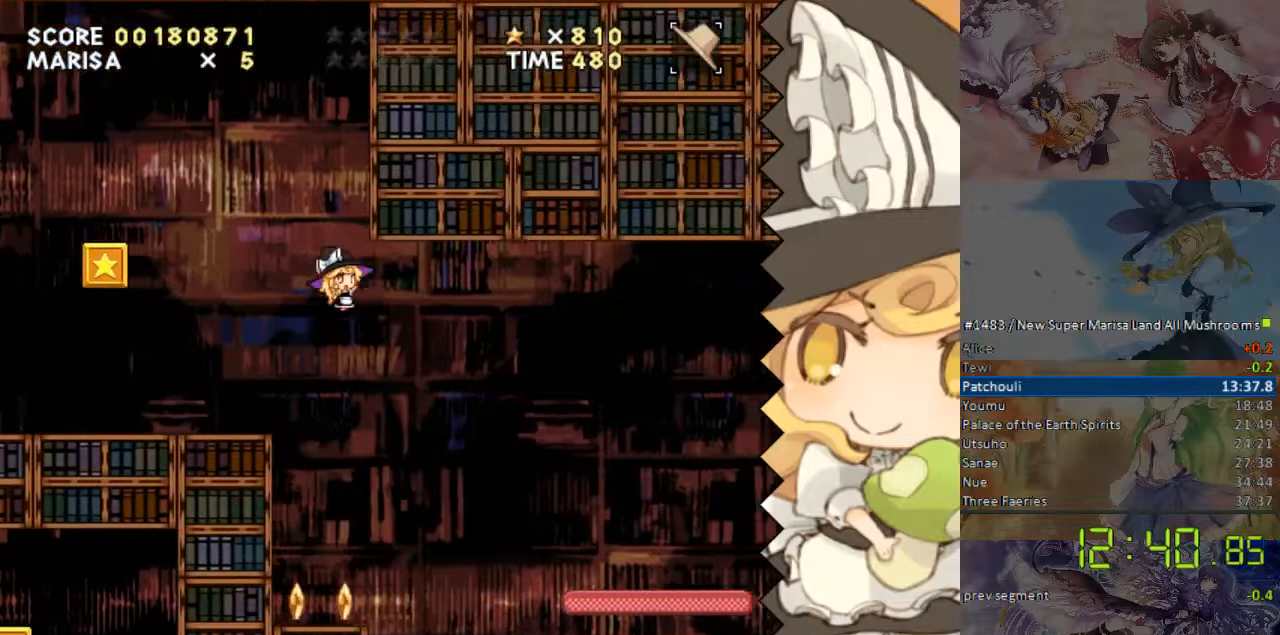
{"buttons": ["DPAD_RIGHT"], "events": []}
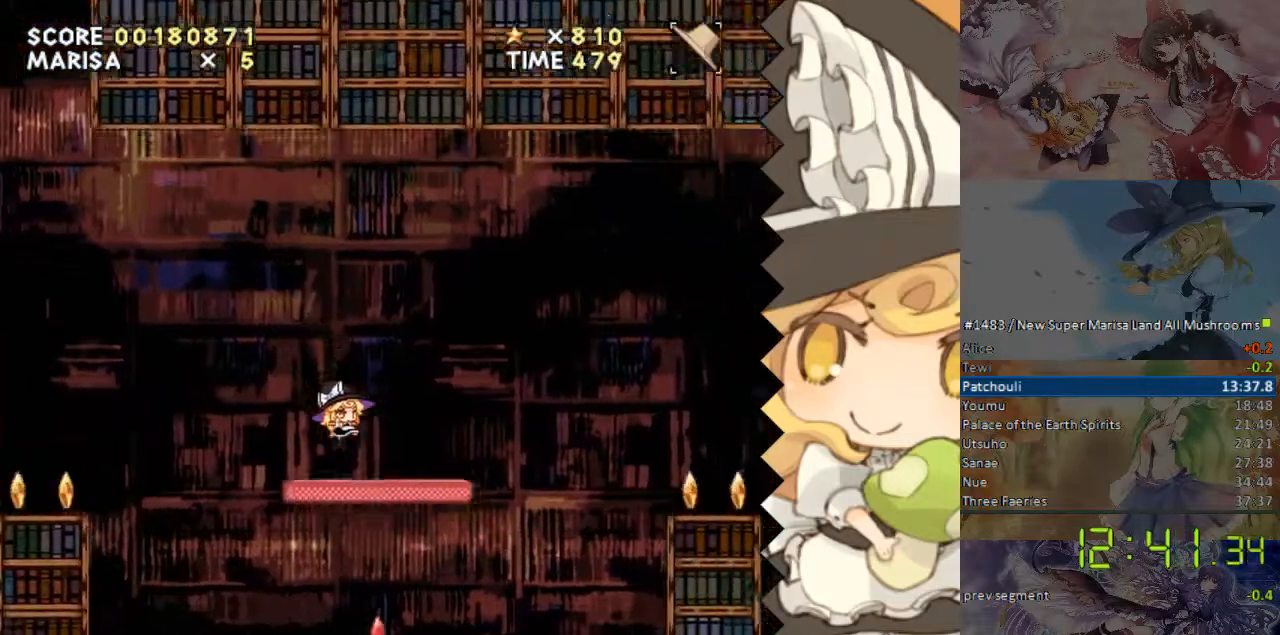
{"buttons": ["DPAD_RIGHT"], "events": []}
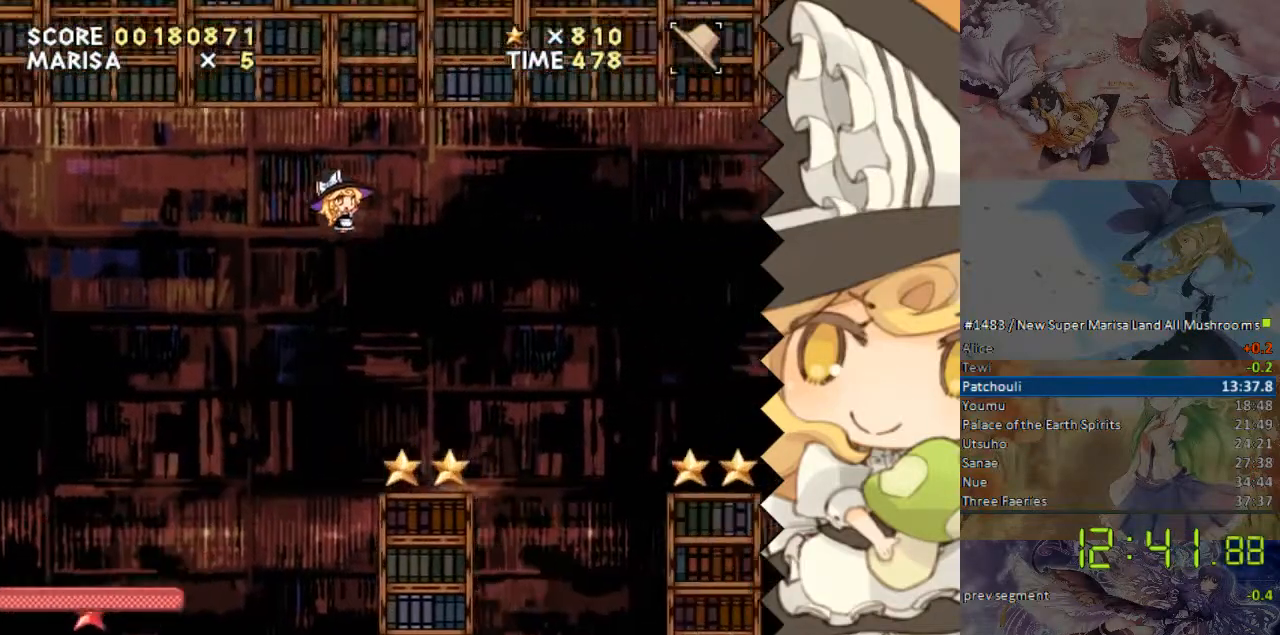
{"buttons": ["DPAD_RIGHT"], "events": []}